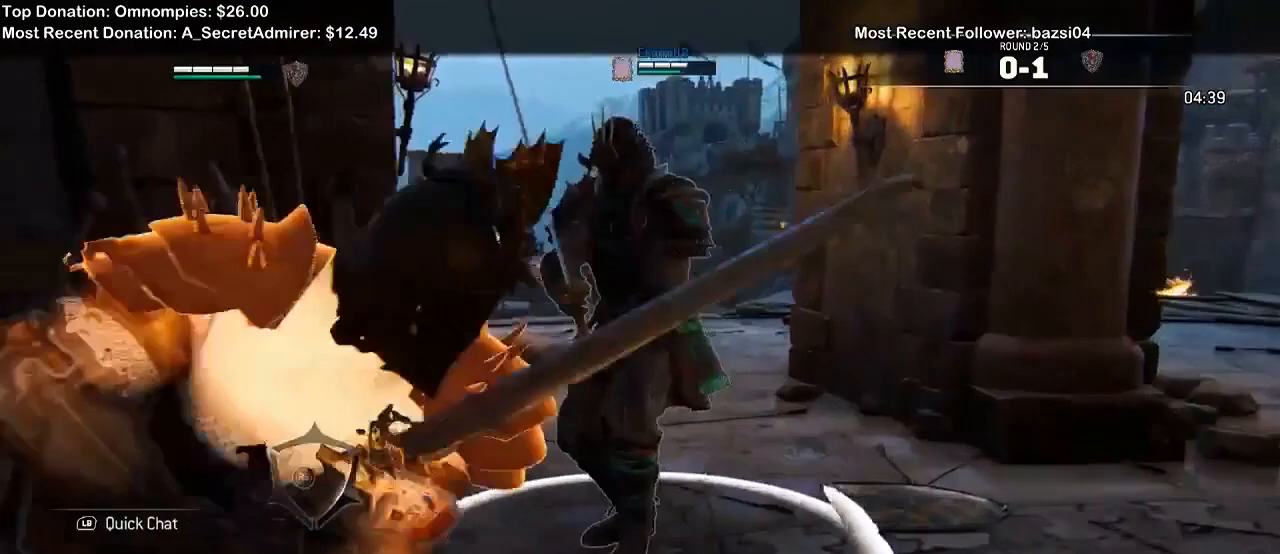
Gameplay with a controller (Xbox layout); each line is a JSON object with the inputs held at the frame after it. "events" lists button and stick changes between this image and that frame as [ms after this image, input, new state], when the widget could be followed in between.
{"buttons": ["L2"], "left_stick": "up-right", "right_stick": "up-left", "events": [[167, "right_stick", "up-left"], [300, "left_stick", "up-right"]]}
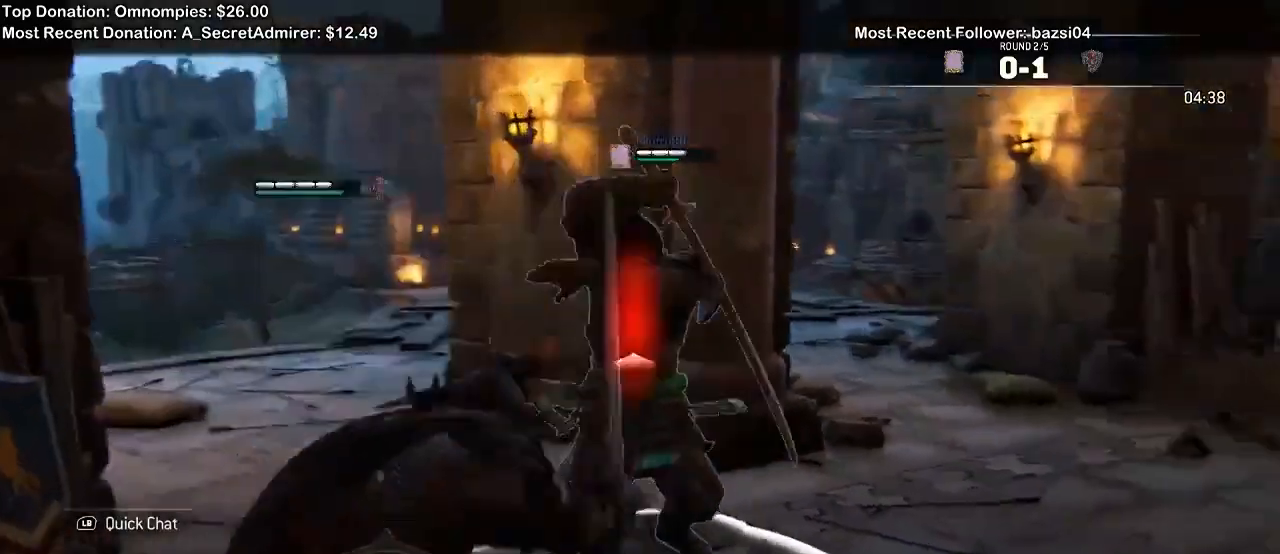
{"buttons": ["L2"], "left_stick": "up-right", "right_stick": "up-left", "events": [[267, "R1", "down"], [333, "R1", "up"]]}
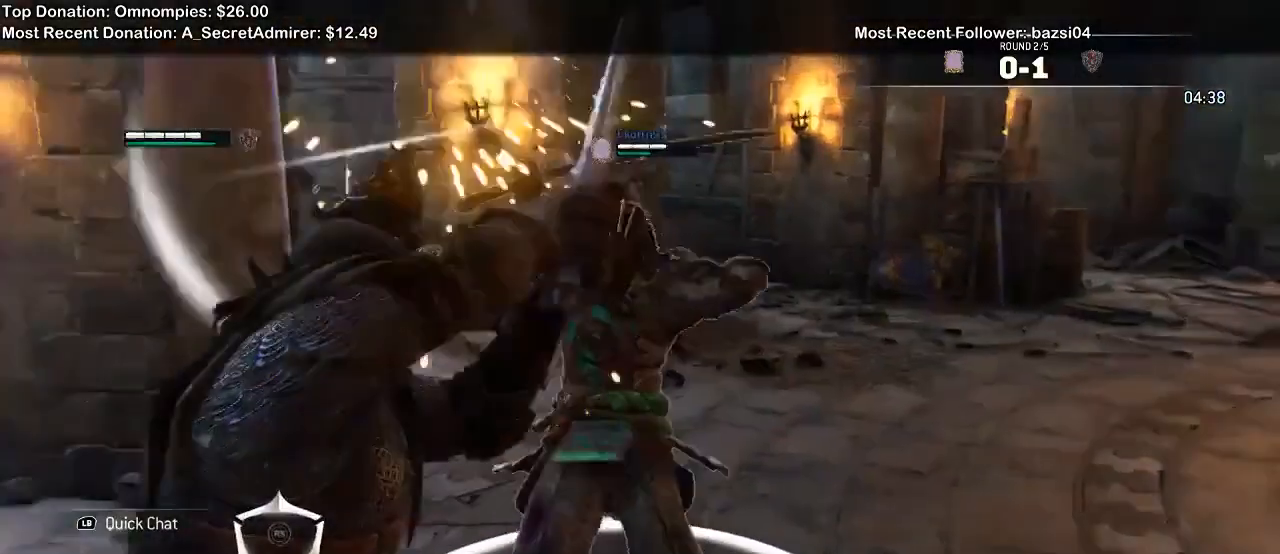
{"buttons": ["L2"], "left_stick": "up-right", "right_stick": "center", "events": [[433, "right_stick", "center"]]}
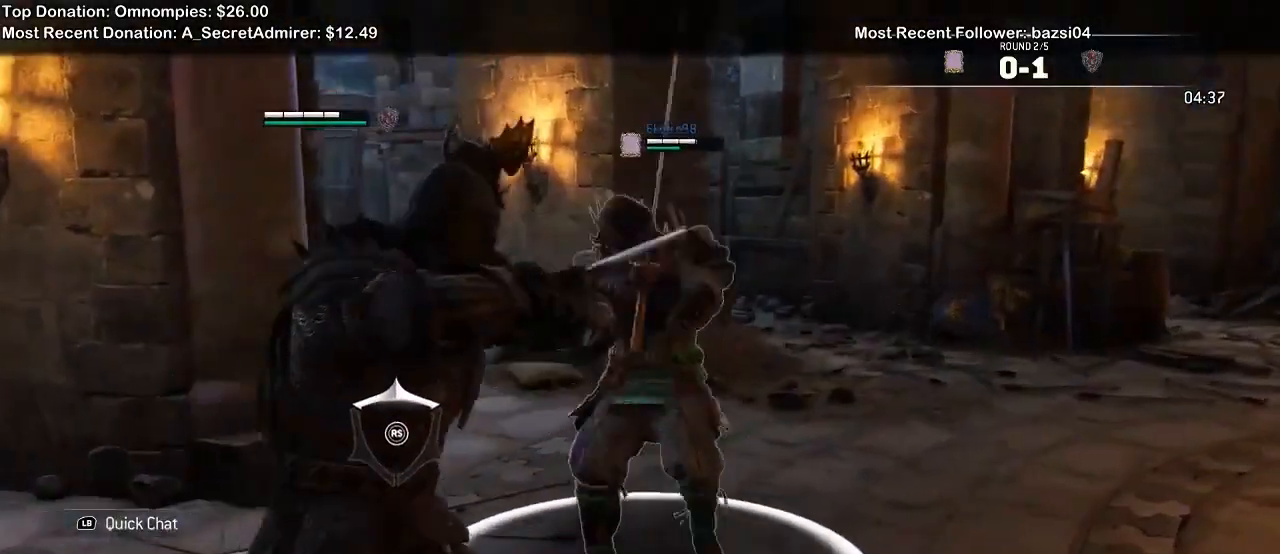
{"buttons": ["L2"], "left_stick": "up-right", "right_stick": "center"}
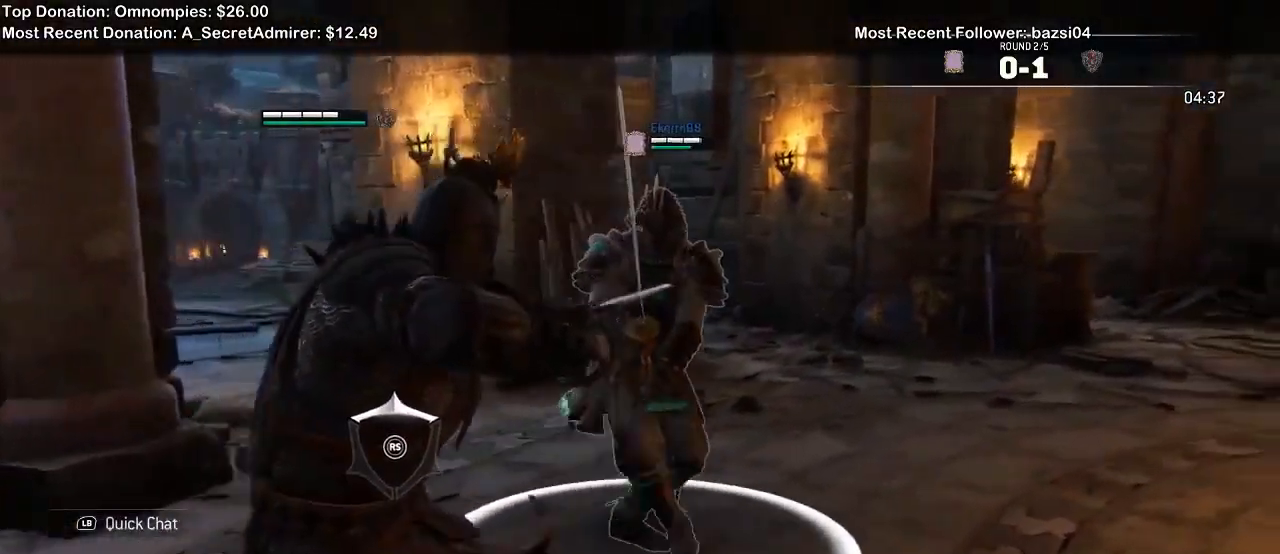
{"buttons": ["L2"], "left_stick": "left", "right_stick": "up-right", "events": [[67, "left_stick", "right"], [200, "left_stick", "up"], [267, "left_stick", "left"], [400, "right_stick", "right"], [500, "right_stick", "up-right"]]}
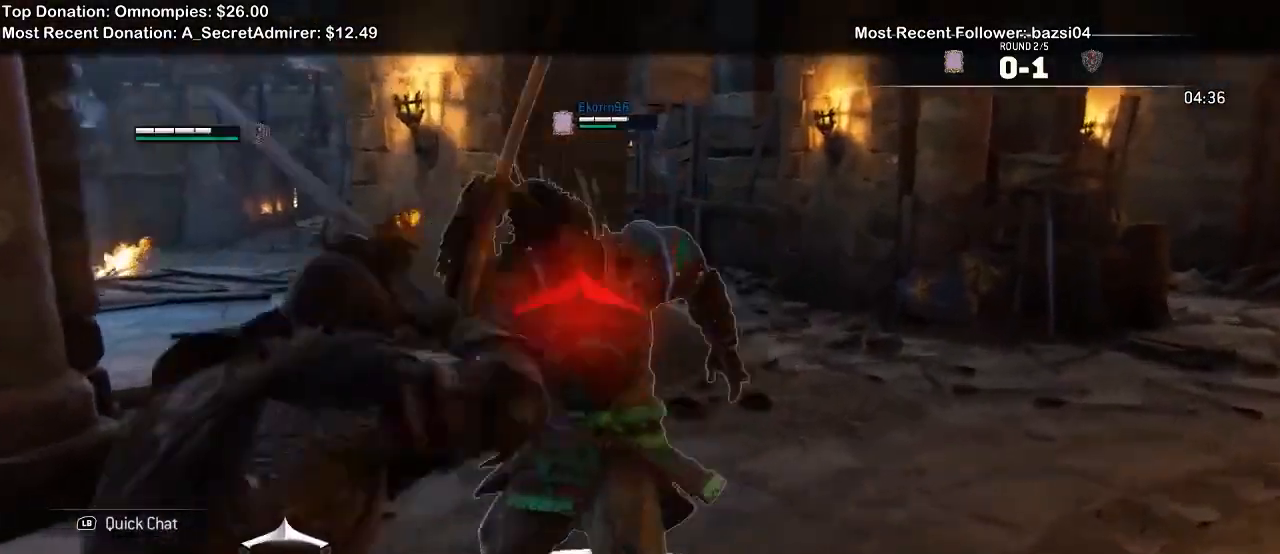
{"buttons": ["L2"], "left_stick": "left", "right_stick": "up", "events": [[33, "right_stick", "up"]]}
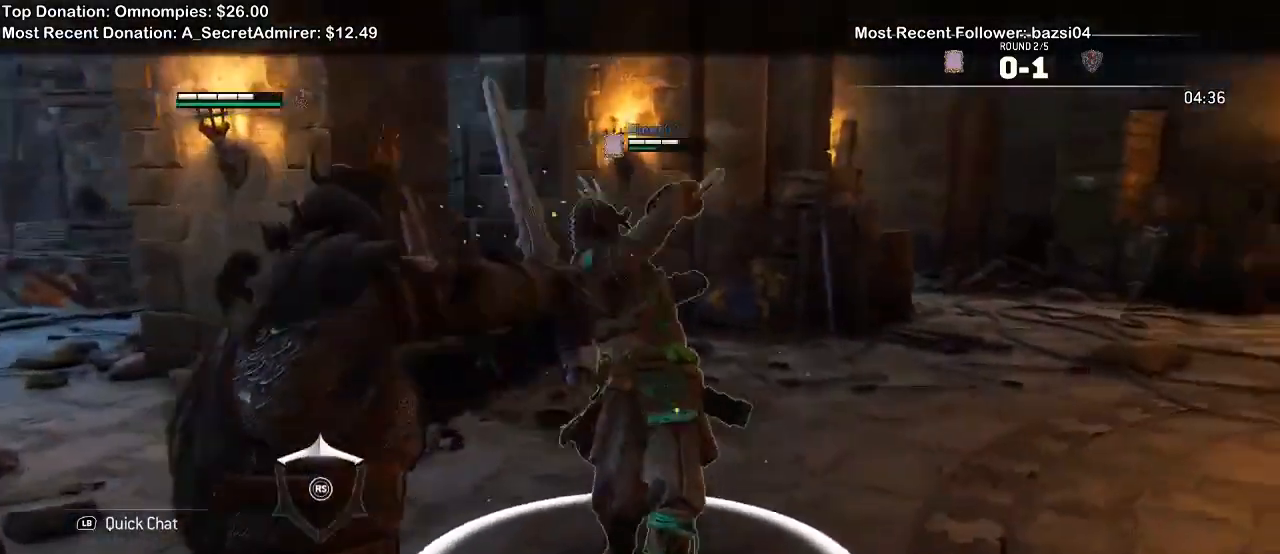
{"buttons": ["L2"], "left_stick": "left", "right_stick": "center"}
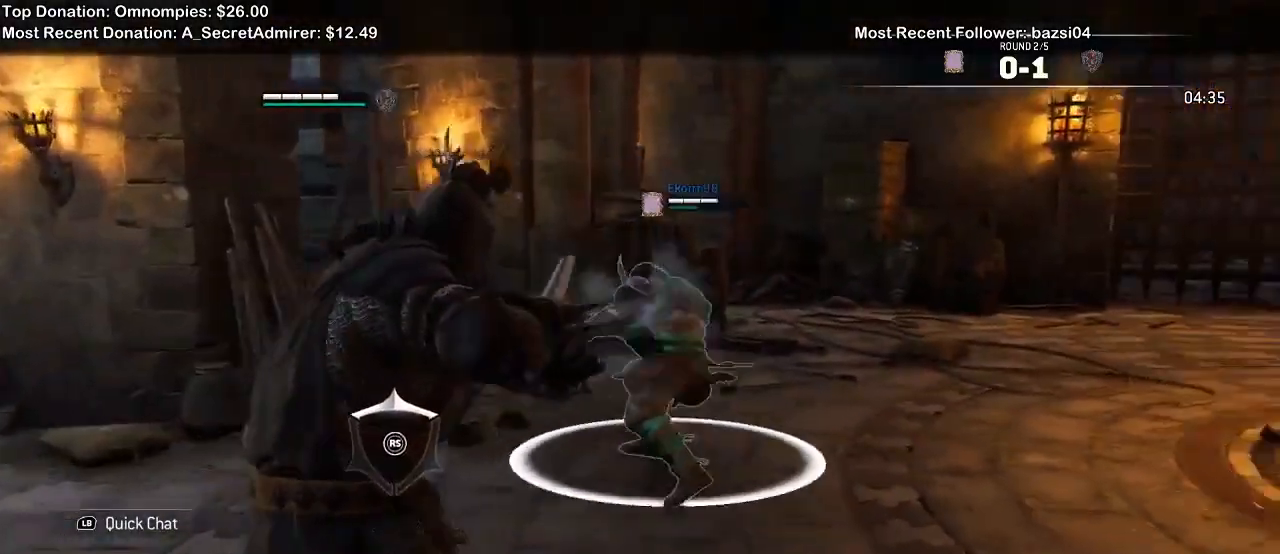
{"buttons": ["L2"], "left_stick": "up", "right_stick": "center", "events": [[33, "left_stick", "down-left"], [167, "left_stick", "center"], [233, "left_stick", "up"]]}
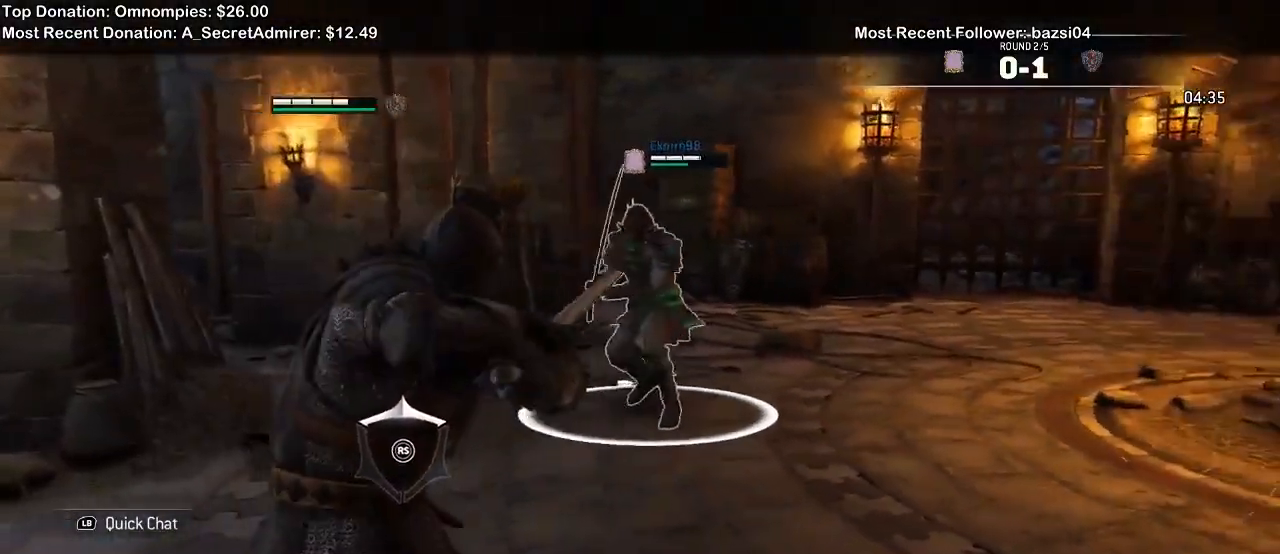
{"buttons": ["L2"], "left_stick": "up", "right_stick": "center", "events": []}
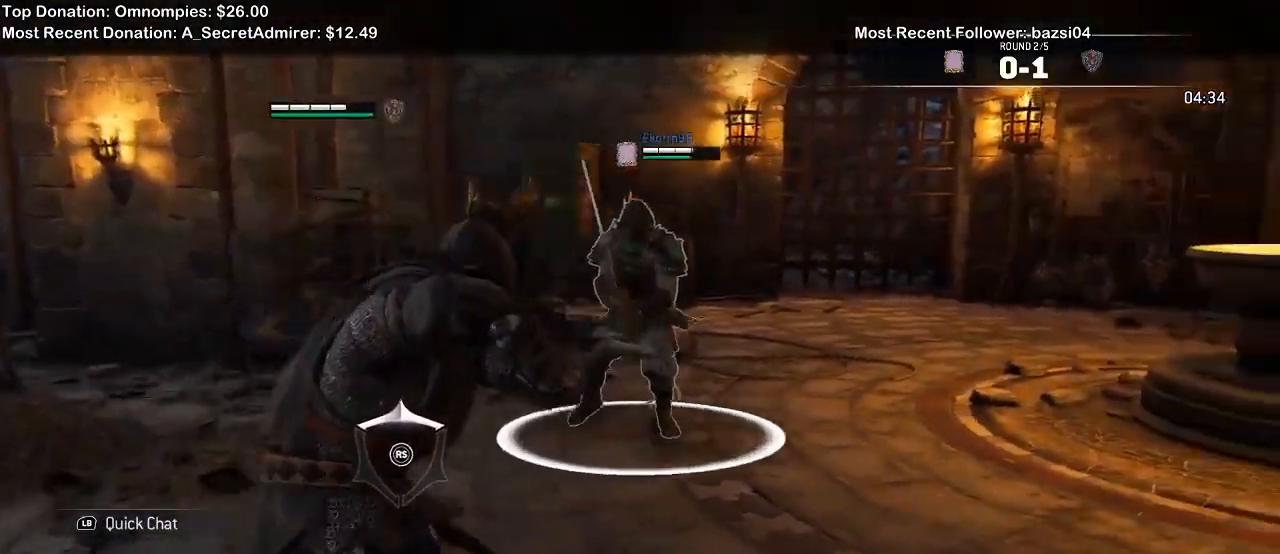
{"buttons": ["L2"], "left_stick": "down-left", "right_stick": "center", "events": [[133, "left_stick", "left"], [367, "left_stick", "down-left"]]}
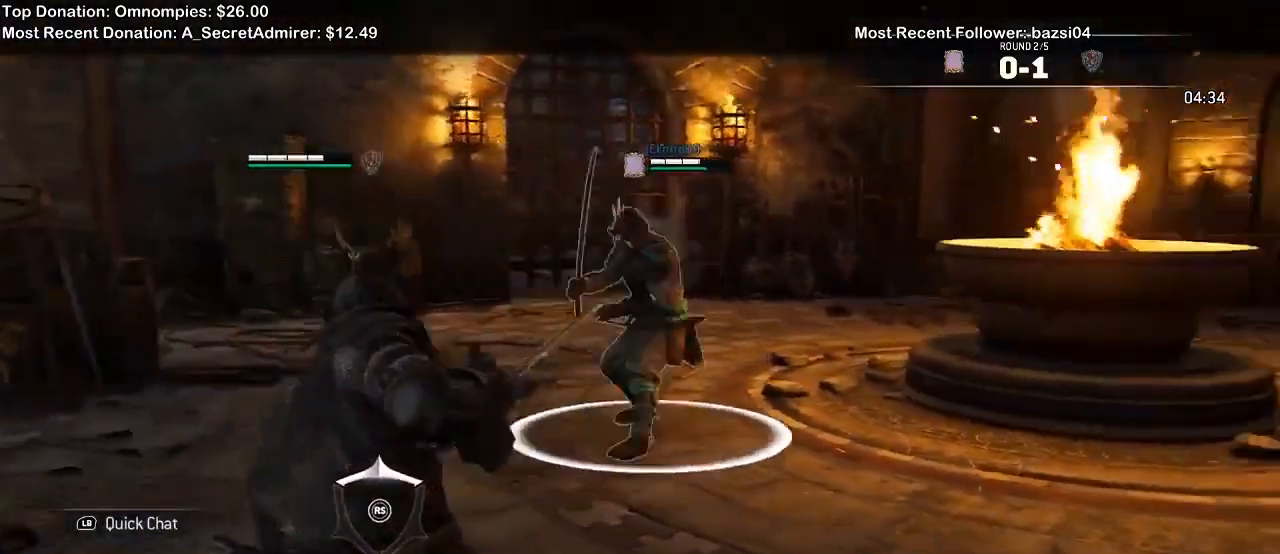
{"buttons": ["L2"], "left_stick": "up-left", "right_stick": "center", "events": [[333, "left_stick", "left"], [433, "left_stick", "up-left"]]}
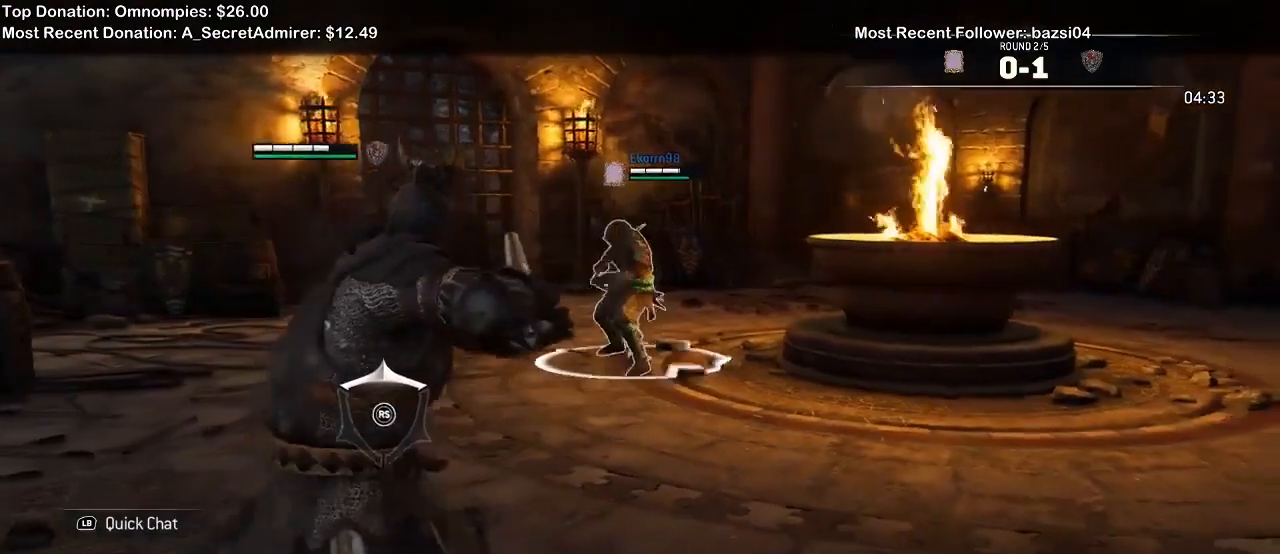
{"buttons": ["L2"], "left_stick": "up-left", "right_stick": "left", "events": [[367, "right_stick", "left"]]}
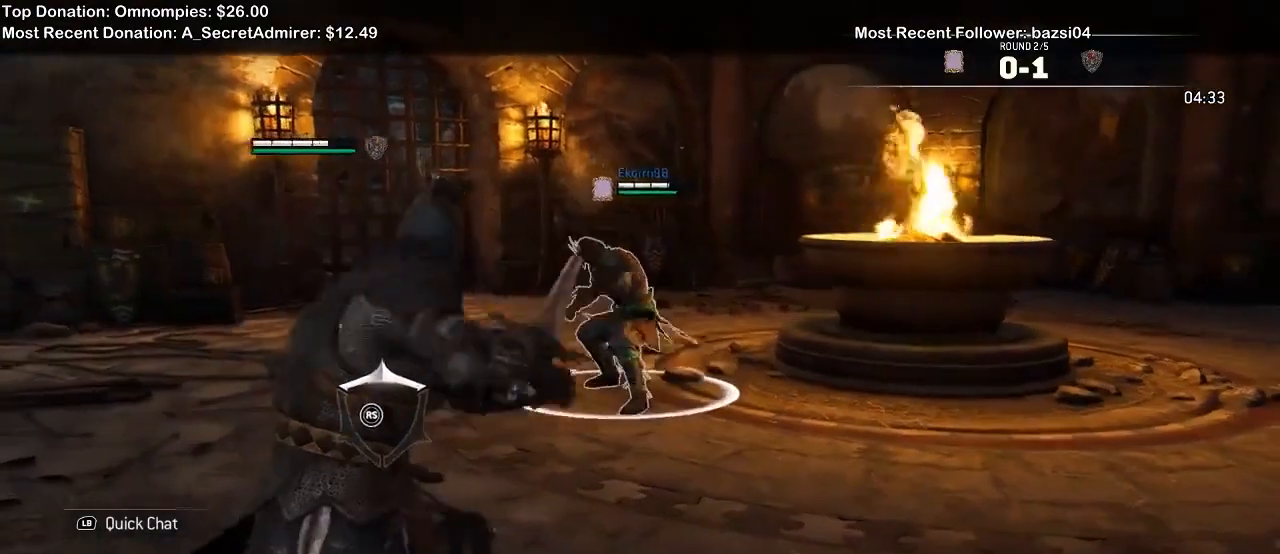
{"buttons": ["L2"], "left_stick": "left", "right_stick": "up-left", "events": [[300, "right_stick", "up-left"], [433, "left_stick", "left"]]}
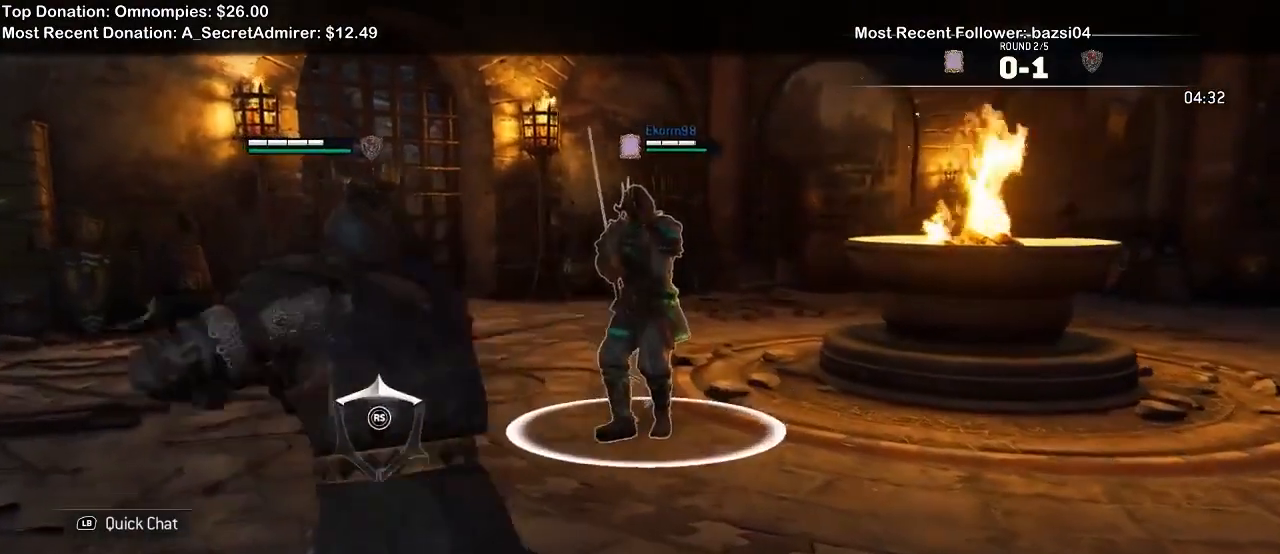
{"buttons": ["L2"], "left_stick": "center", "right_stick": "center", "events": [[100, "R2", "down"], [267, "R2", "up"], [333, "right_stick", "center"], [400, "B", "down"], [400, "left_stick", "center"], [500, "B", "up"]]}
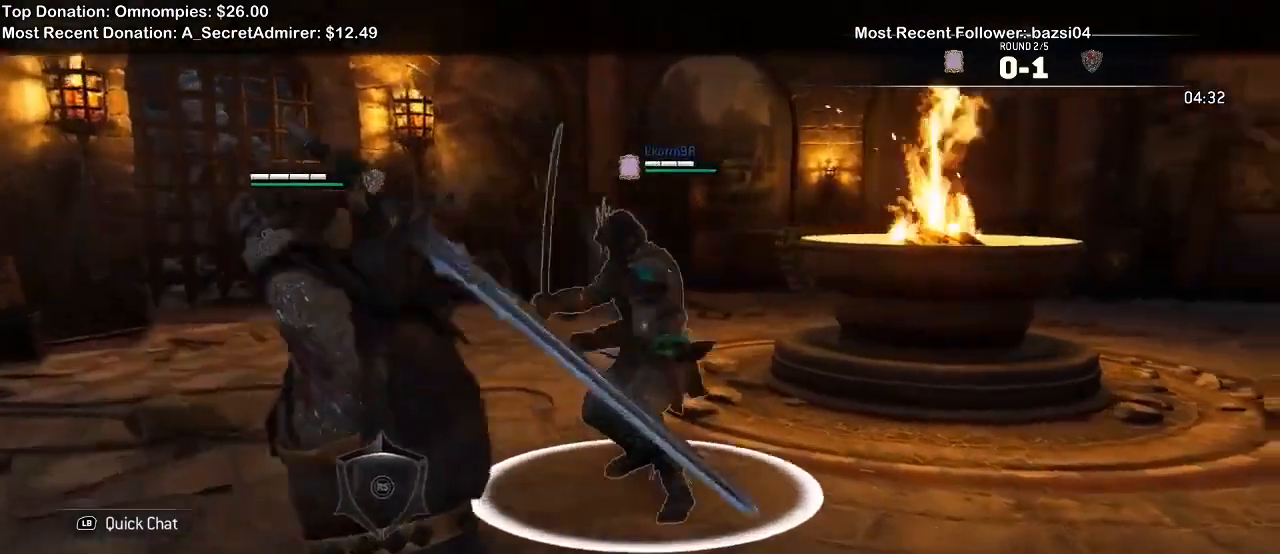
{"buttons": ["L2"], "left_stick": "left", "right_stick": "up", "events": [[100, "left_stick", "left"], [233, "right_stick", "up"]]}